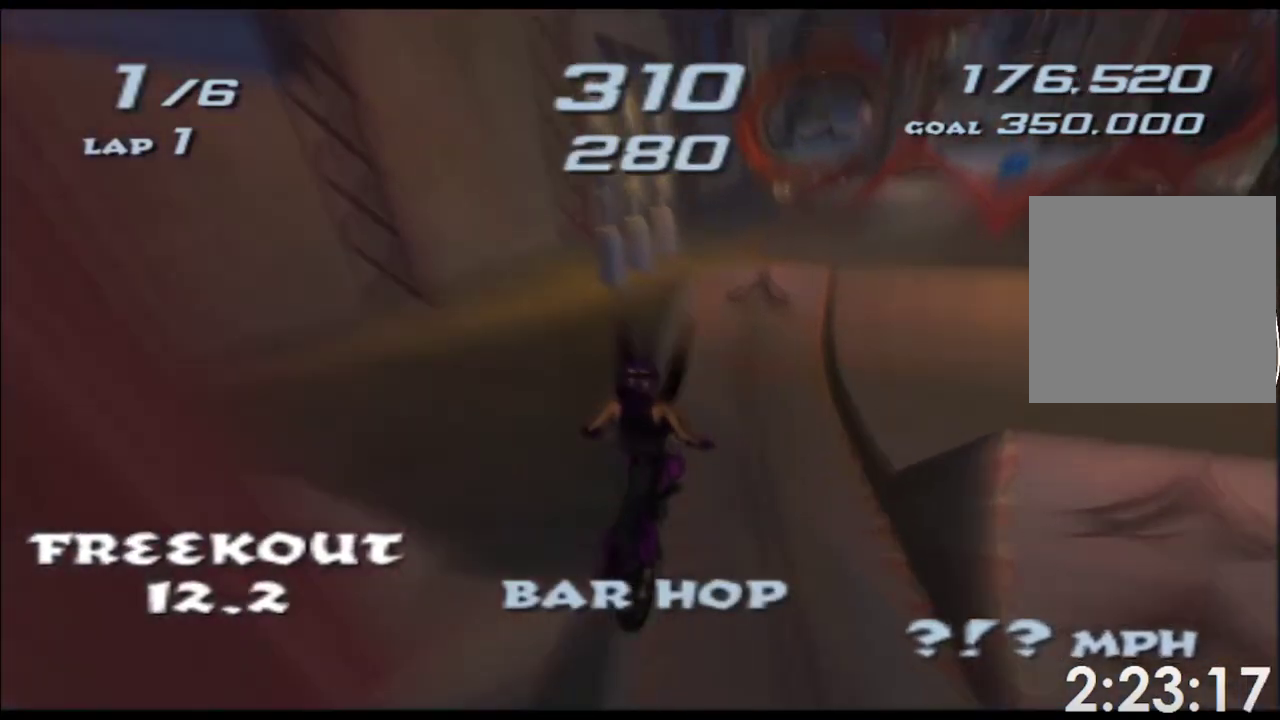
Gameplay with a controller (Xbox layout); each line is a JSON object with the inputs held at the frame after it. "events" lists button and stick changes between this image and that frame as [ms after this image, input, new state], when the widget could be followed in between. Not read: B HOME L1 L2 L3 R2 R3 SELECT START Y.
{"buttons": ["A", "X"], "left_stick": "center", "right_stick": "center", "events": [[83, "left_stick", "center"], [167, "left_stick", "right"], [367, "left_stick", "center"]]}
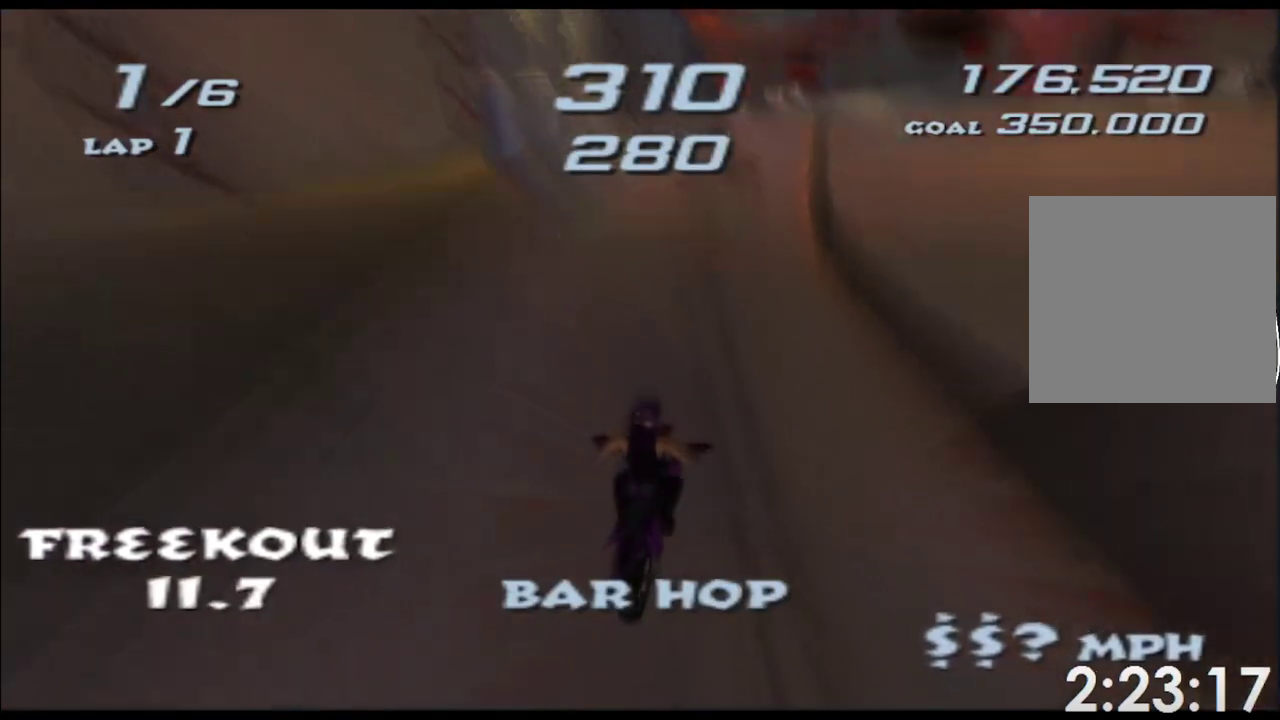
{"buttons": ["A", "X"], "left_stick": "center", "right_stick": "center", "events": [[67, "left_stick", "right"], [167, "left_stick", "center"], [317, "left_stick", "right"], [417, "left_stick", "center"]]}
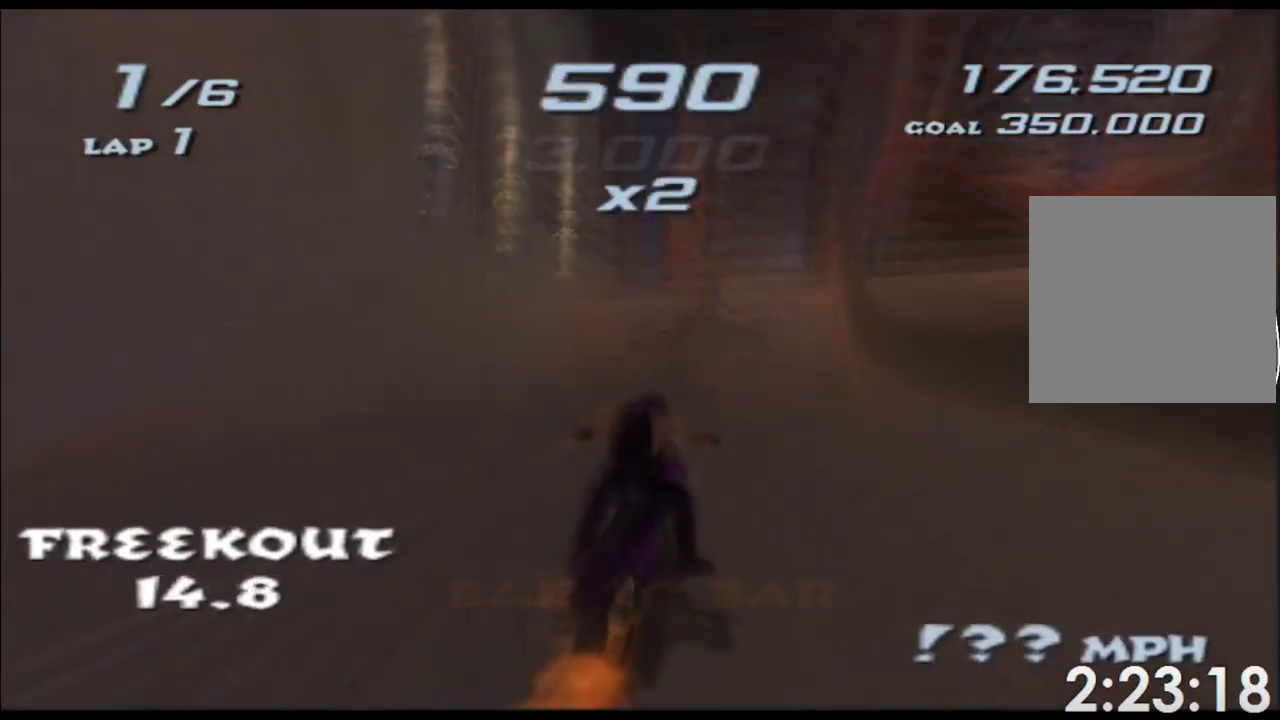
{"buttons": ["A", "X"], "left_stick": "up", "right_stick": "center", "events": [[333, "left_stick", "up"]]}
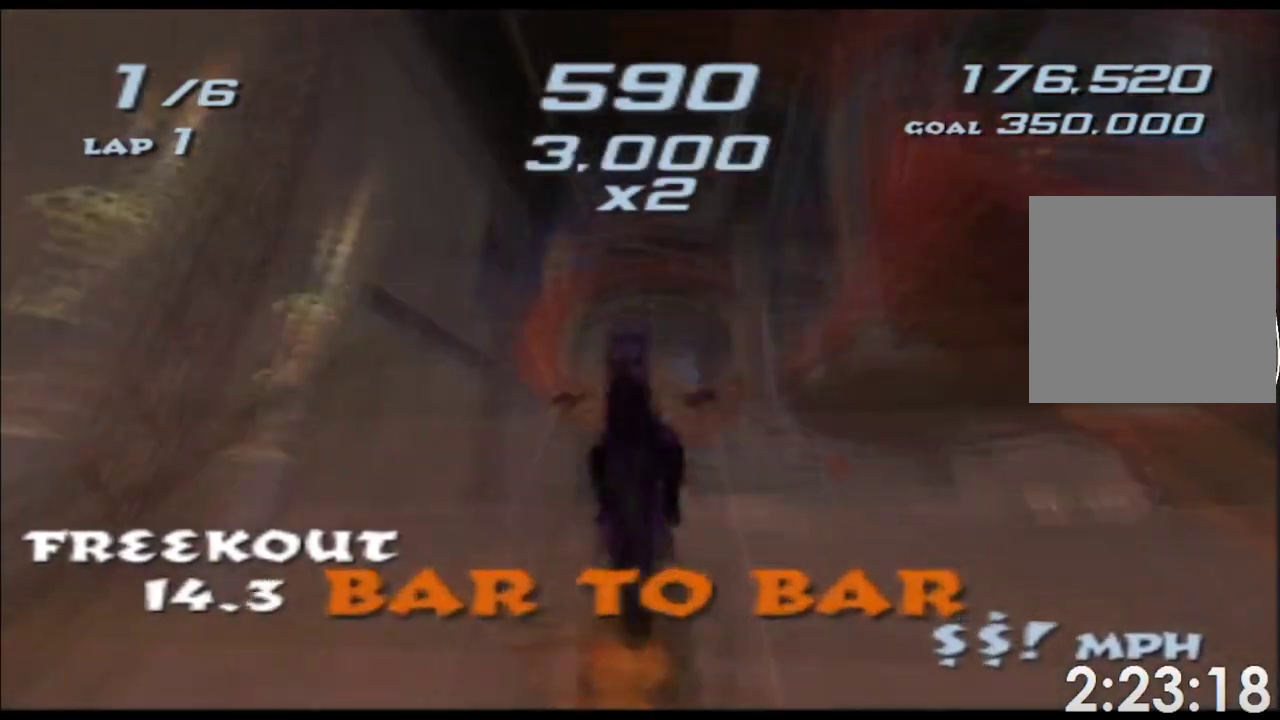
{"buttons": ["A", "X"], "left_stick": "up", "right_stick": "center", "events": []}
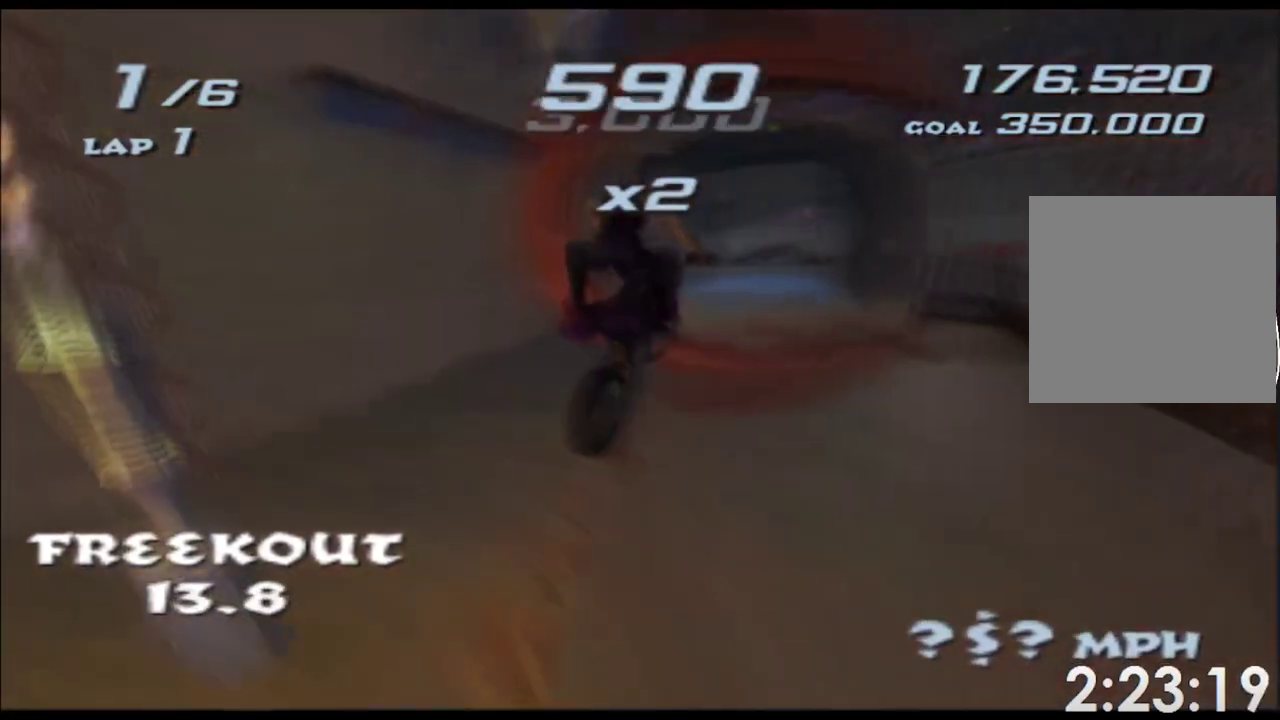
{"buttons": ["A", "X"], "left_stick": "up", "right_stick": "center", "events": []}
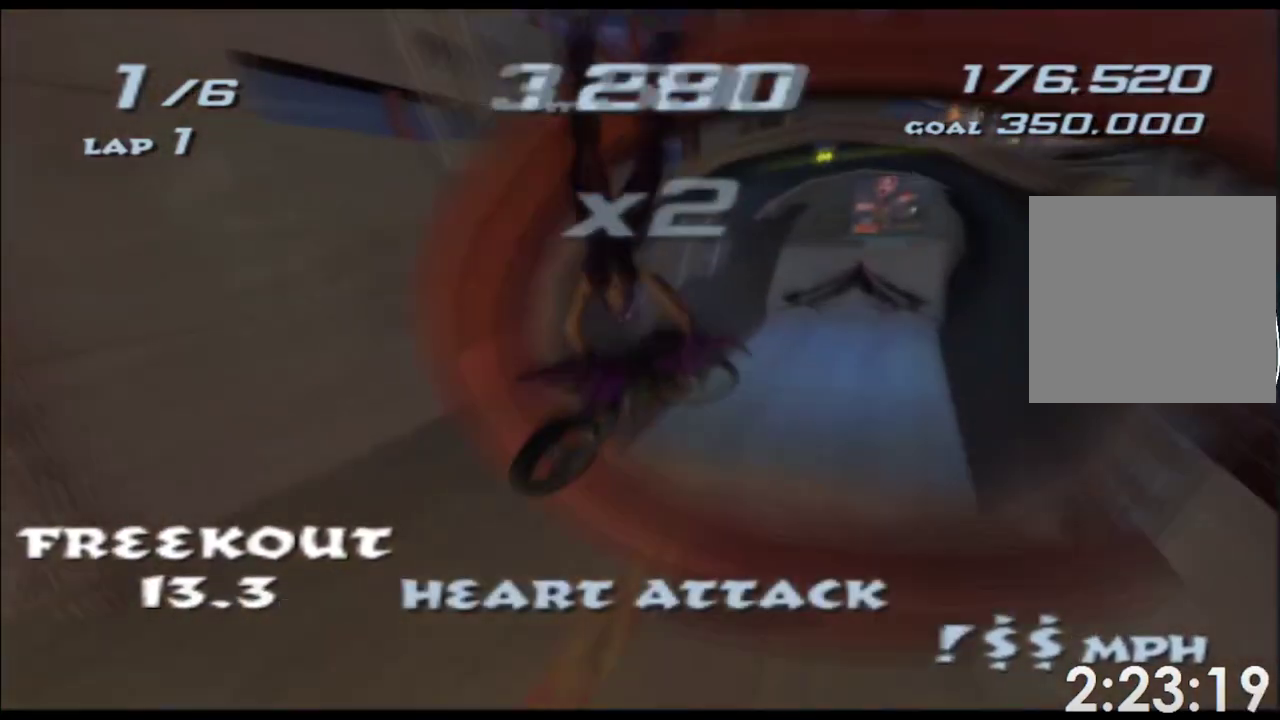
{"buttons": ["A", "X"], "left_stick": "center", "right_stick": "center", "events": [[83, "left_stick", "center"], [183, "left_stick", "right"], [317, "left_stick", "down-left"], [467, "left_stick", "center"]]}
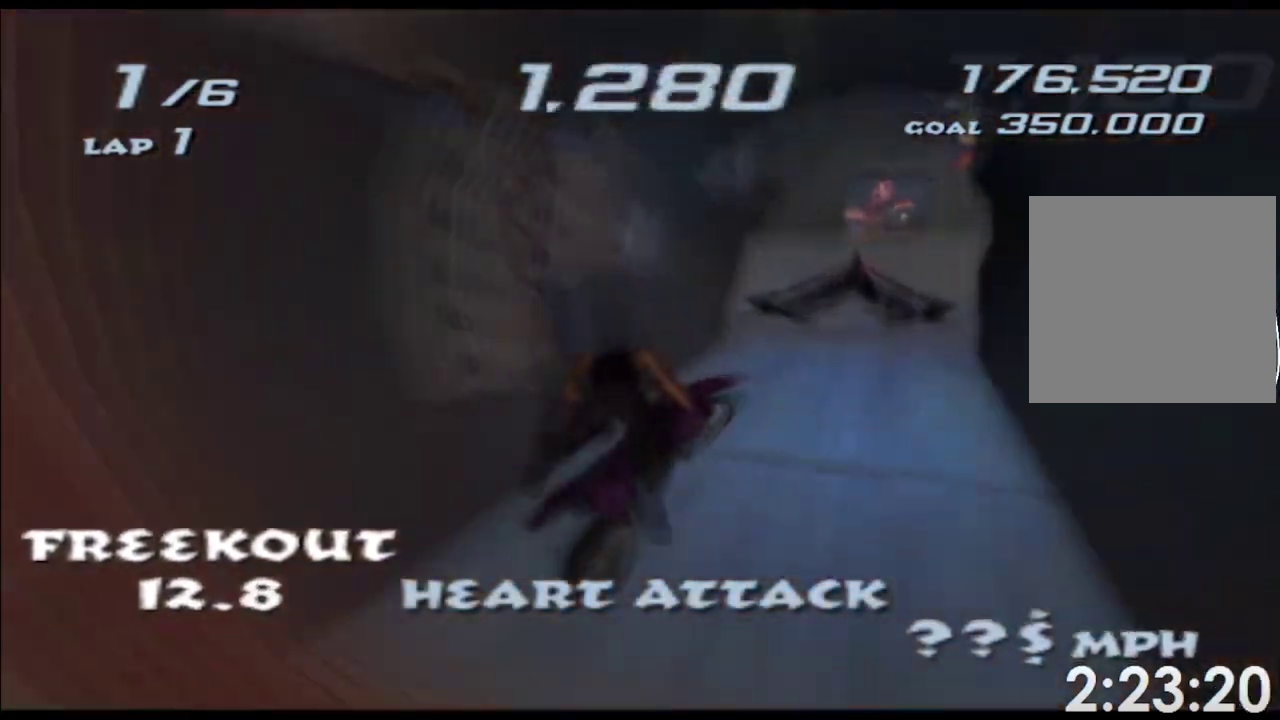
{"buttons": ["A", "X"], "left_stick": "center", "right_stick": "center"}
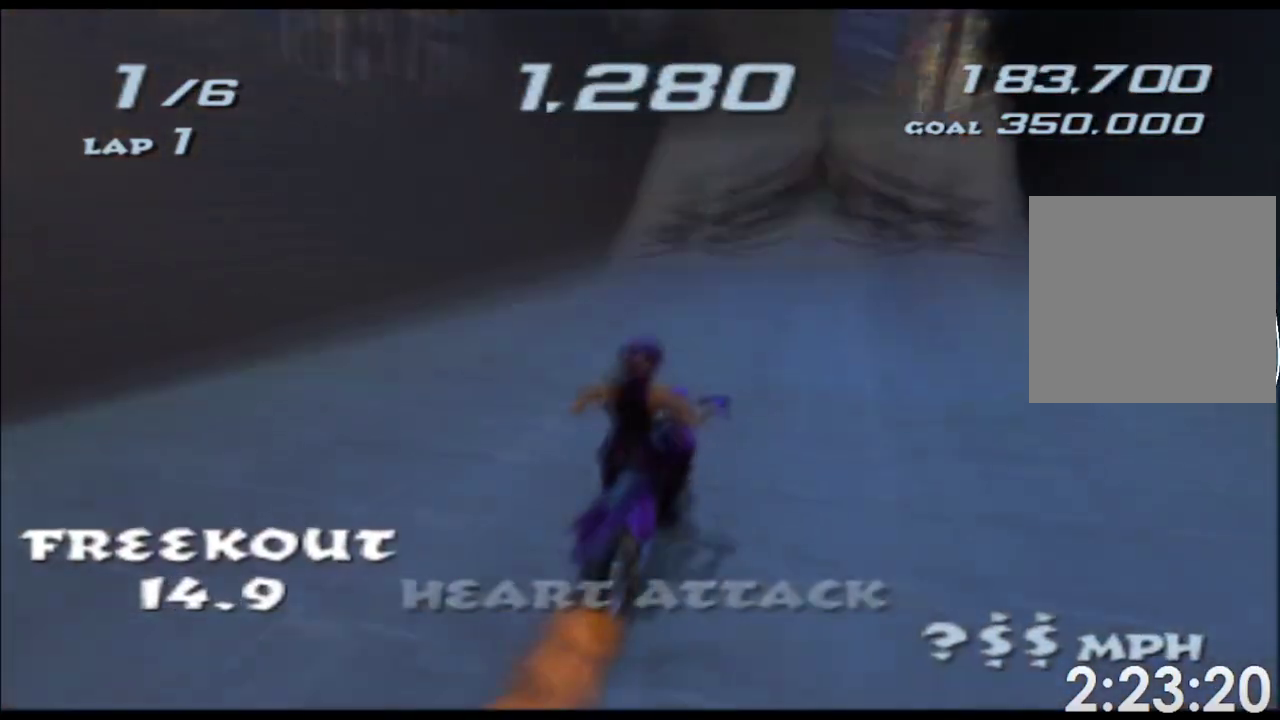
{"buttons": ["A", "X"], "left_stick": "up", "right_stick": "center", "events": [[150, "left_stick", "up"]]}
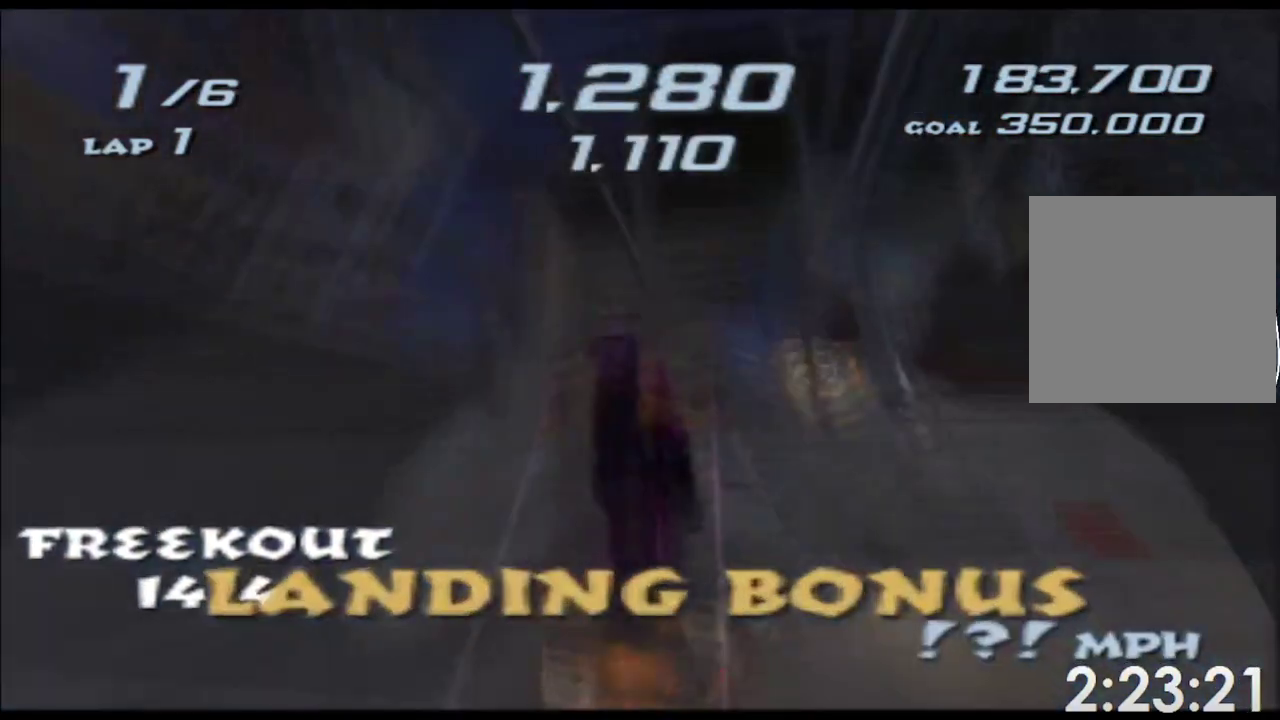
{"buttons": ["A", "X"], "left_stick": "center", "right_stick": "center", "events": [[417, "left_stick", "center"]]}
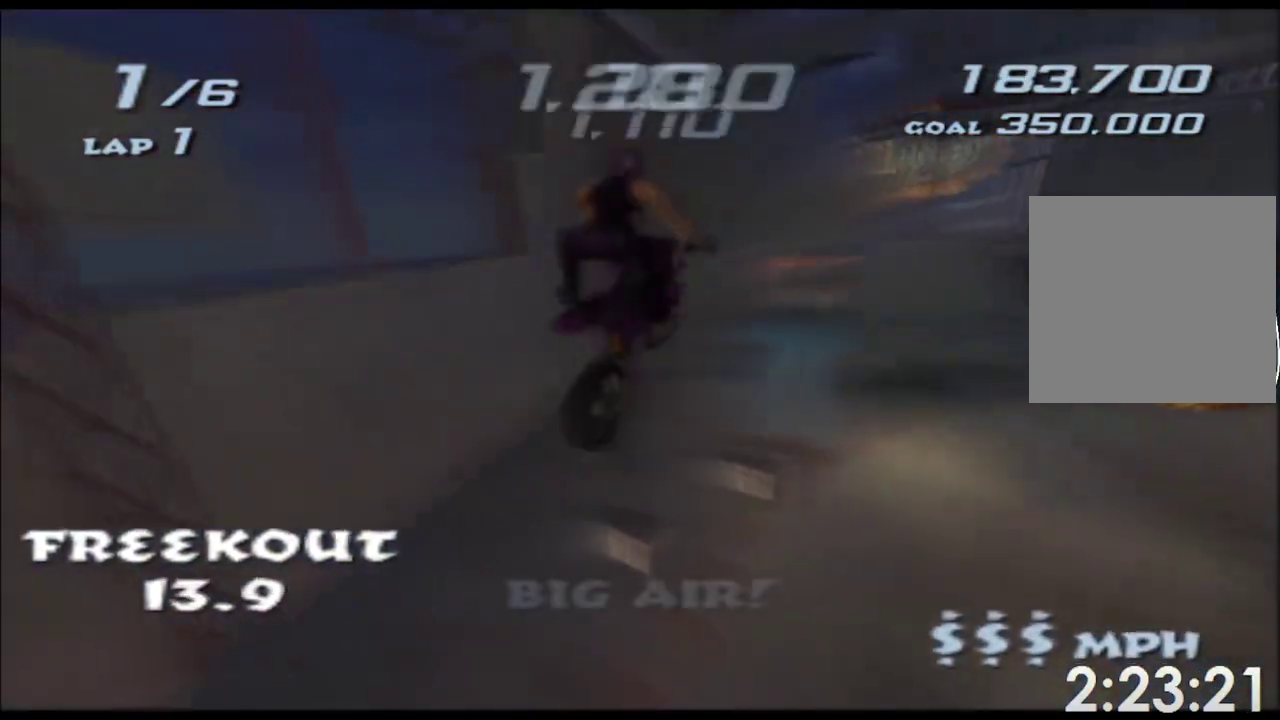
{"buttons": ["A", "X"], "left_stick": "center", "right_stick": "center", "events": [[17, "left_stick", "down-right"], [83, "left_stick", "right"], [183, "left_stick", "down-right"], [233, "left_stick", "center"], [317, "left_stick", "up-right"], [467, "left_stick", "center"]]}
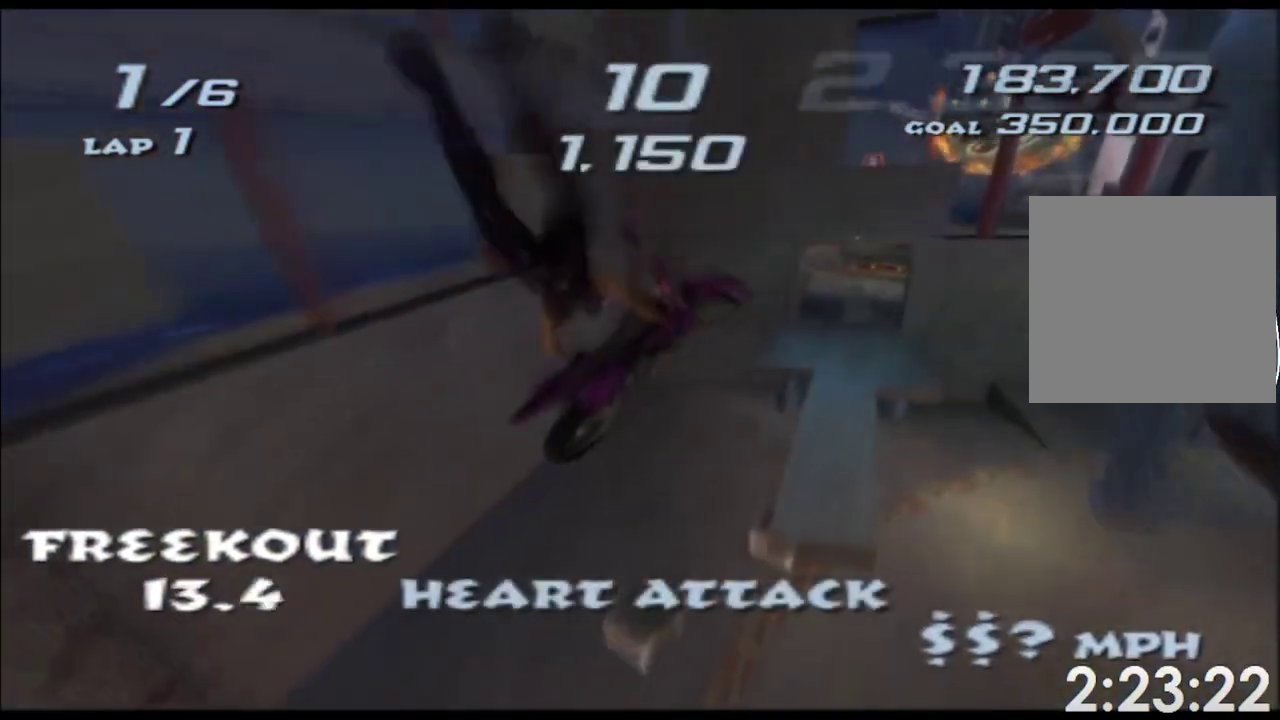
{"buttons": ["A", "X"], "left_stick": "center", "right_stick": "center"}
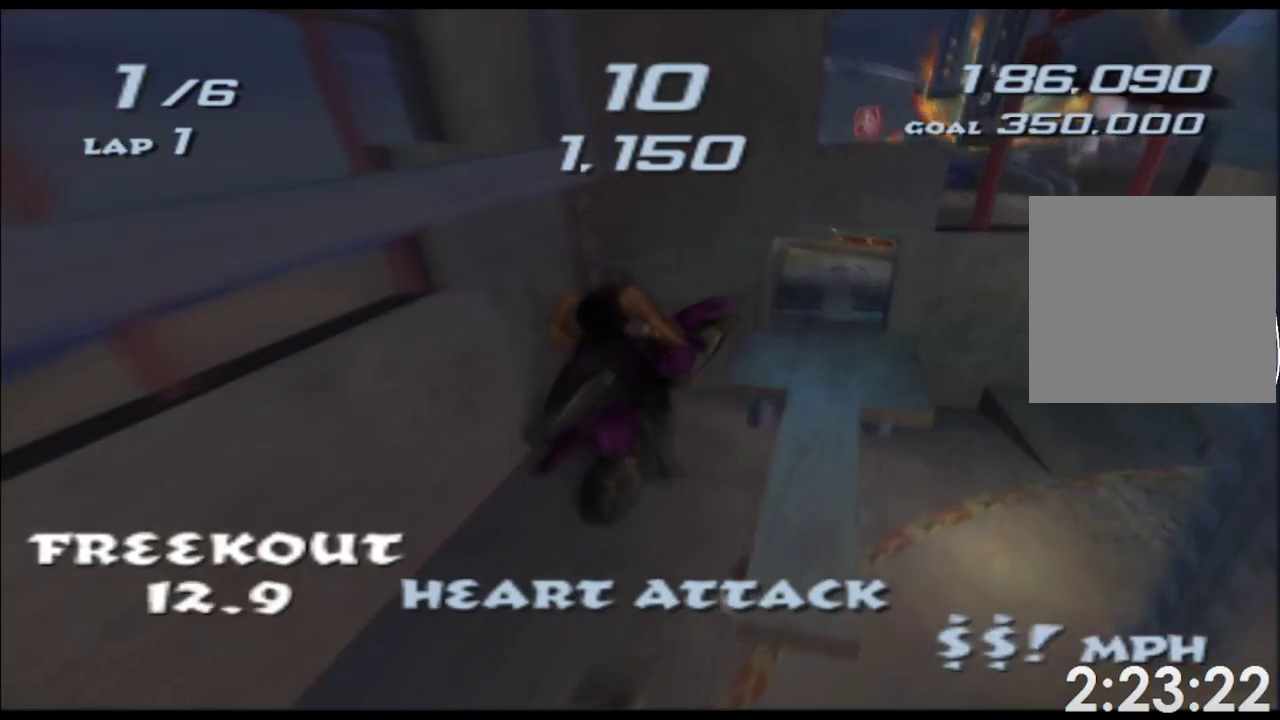
{"buttons": ["A", "X"], "left_stick": "center", "right_stick": "center"}
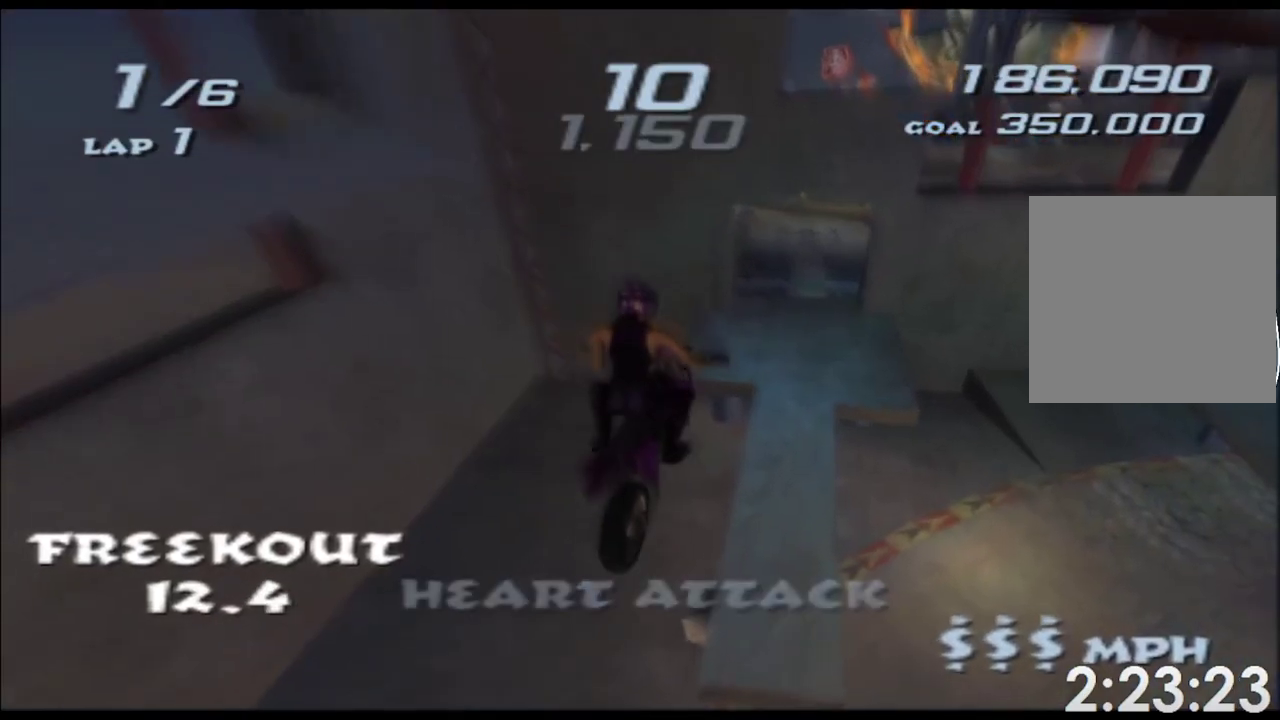
{"buttons": ["A", "X"], "left_stick": "up", "right_stick": "center", "events": [[350, "left_stick", "up"]]}
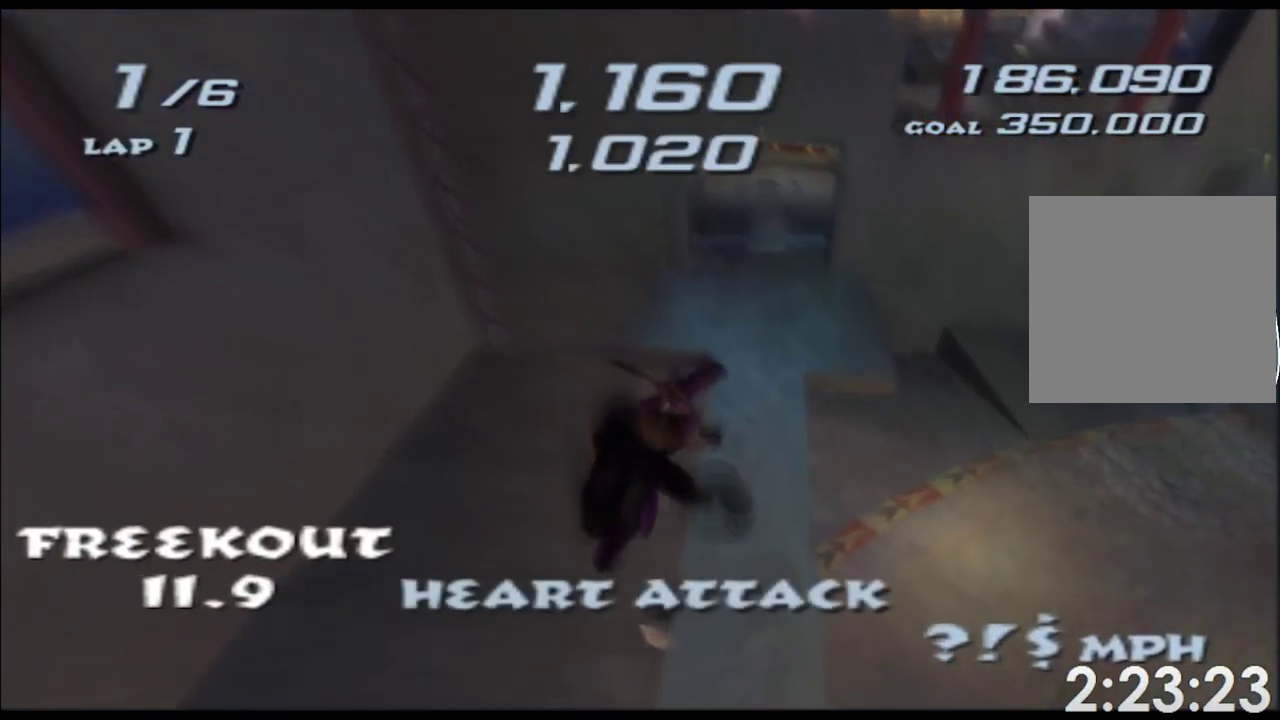
{"buttons": ["A", "X"], "left_stick": "up", "right_stick": "center", "events": []}
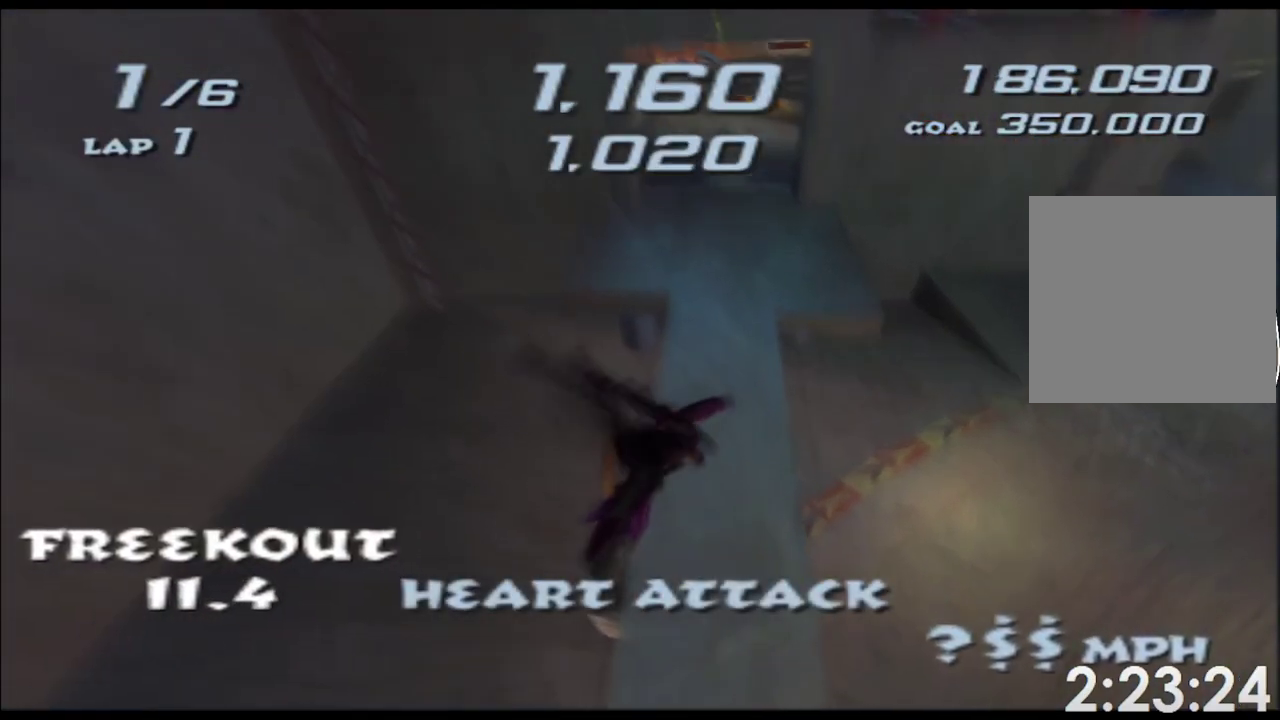
{"buttons": ["A", "X"], "left_stick": "center", "right_stick": "center", "events": [[417, "left_stick", "center"]]}
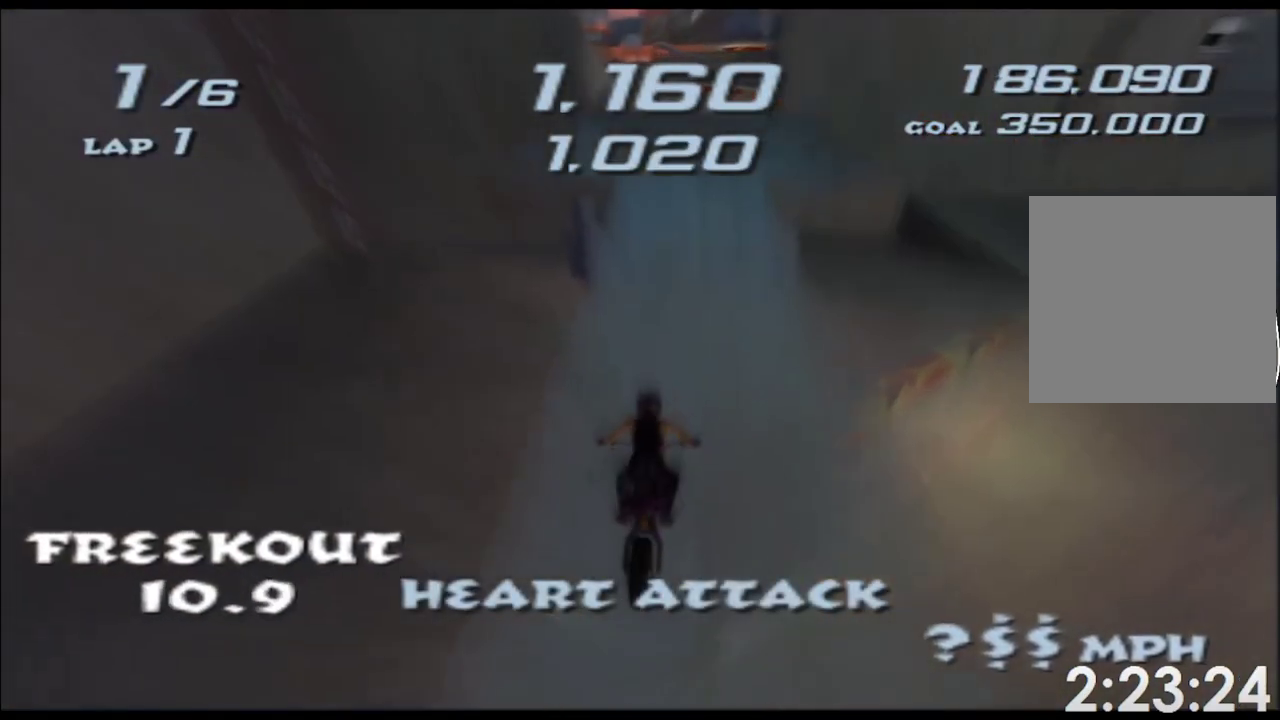
{"buttons": ["A", "X"], "left_stick": "center", "right_stick": "center"}
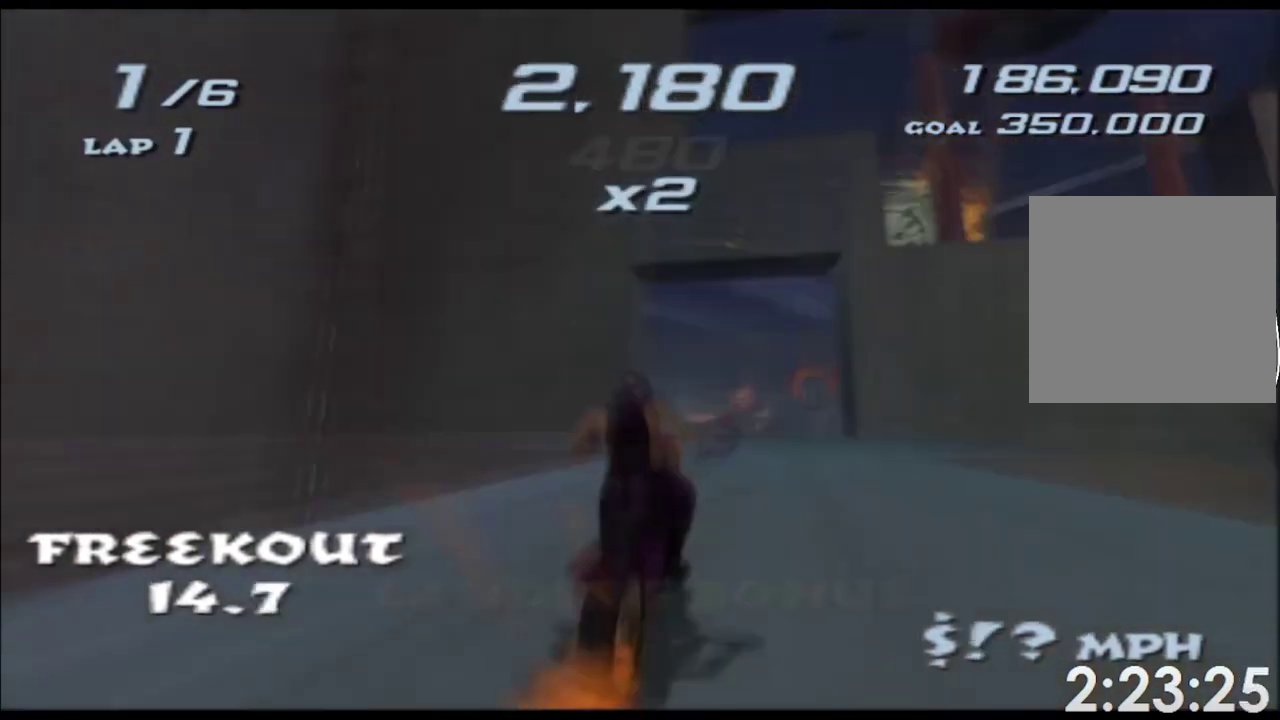
{"buttons": ["A", "X"], "left_stick": "up-left", "right_stick": "center"}
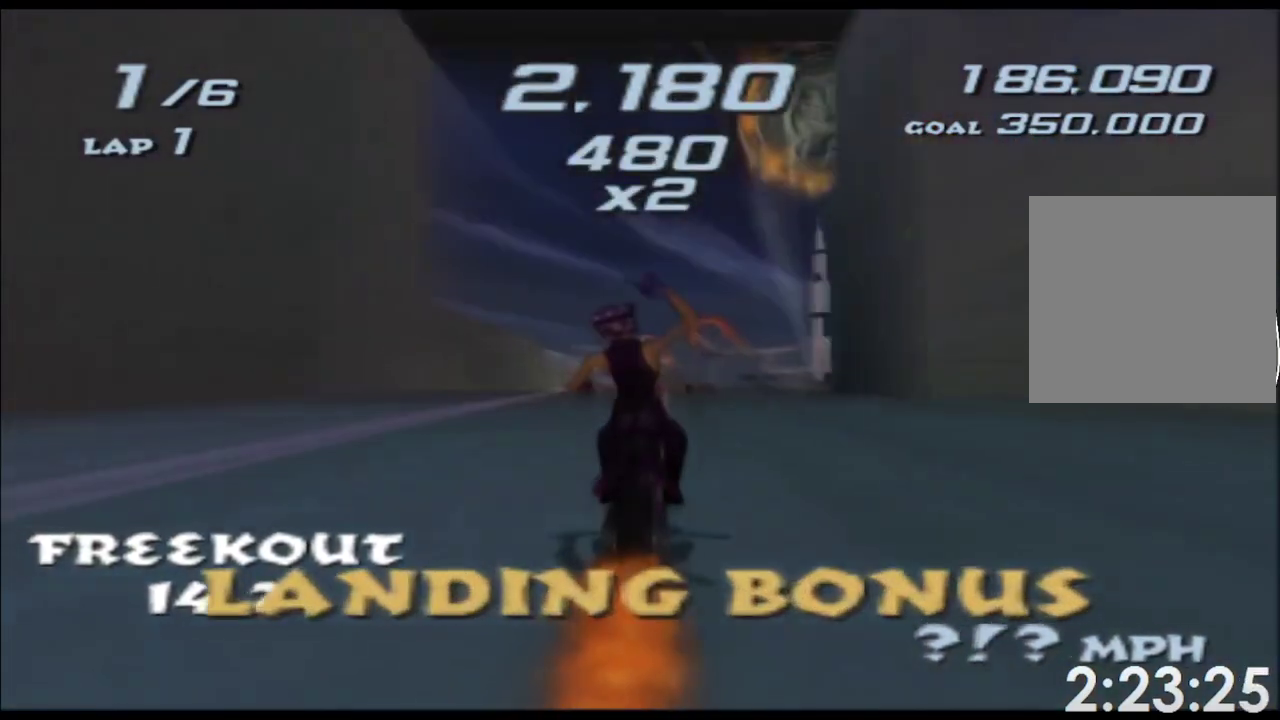
{"buttons": ["A", "X"], "left_stick": "up", "right_stick": "center", "events": [[183, "left_stick", "up"]]}
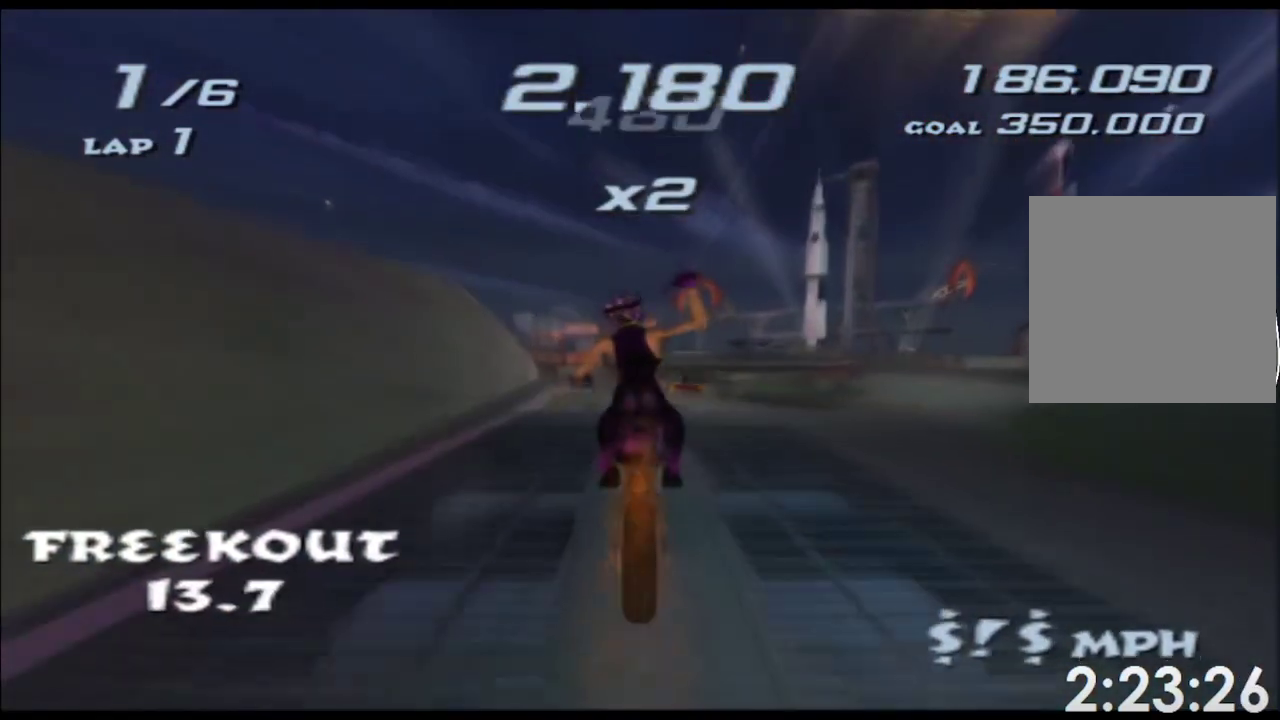
{"buttons": ["A", "X"], "left_stick": "center", "right_stick": "center", "events": [[350, "left_stick", "center"]]}
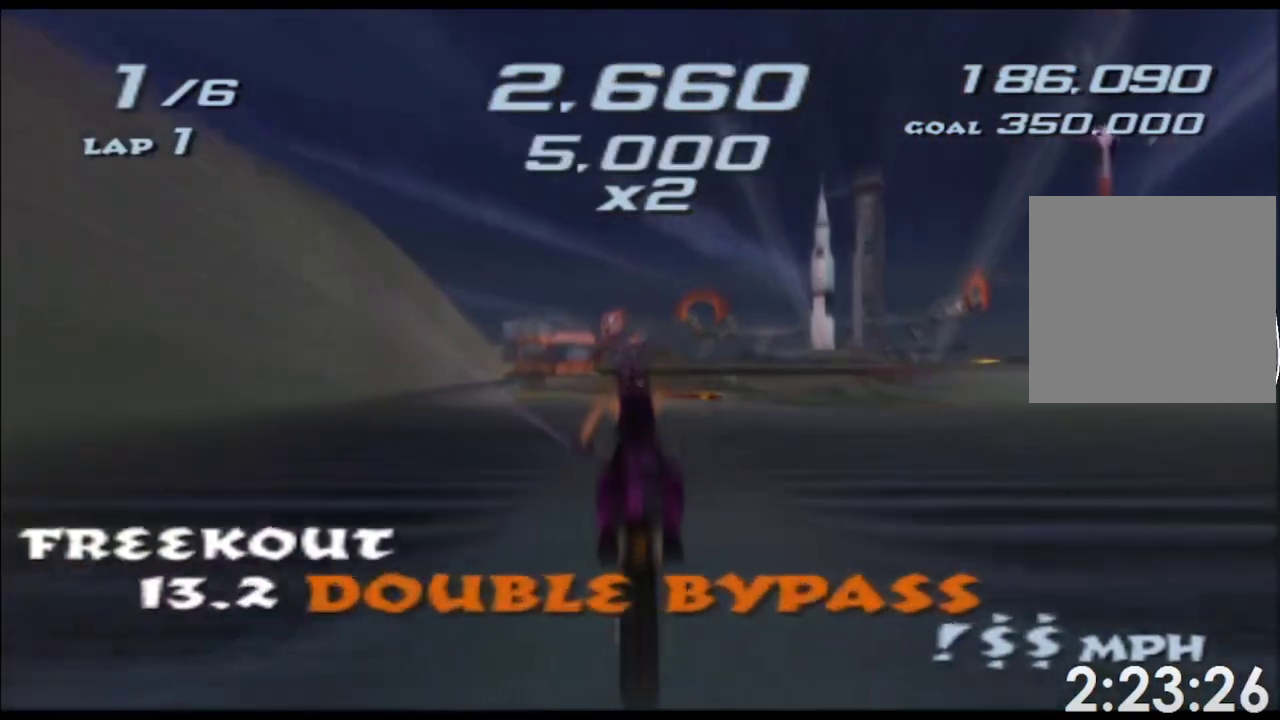
{"buttons": ["A", "X"], "left_stick": "center", "right_stick": "center", "events": [[17, "left_stick", "left"], [117, "left_stick", "center"], [283, "left_stick", "left"], [417, "left_stick", "center"]]}
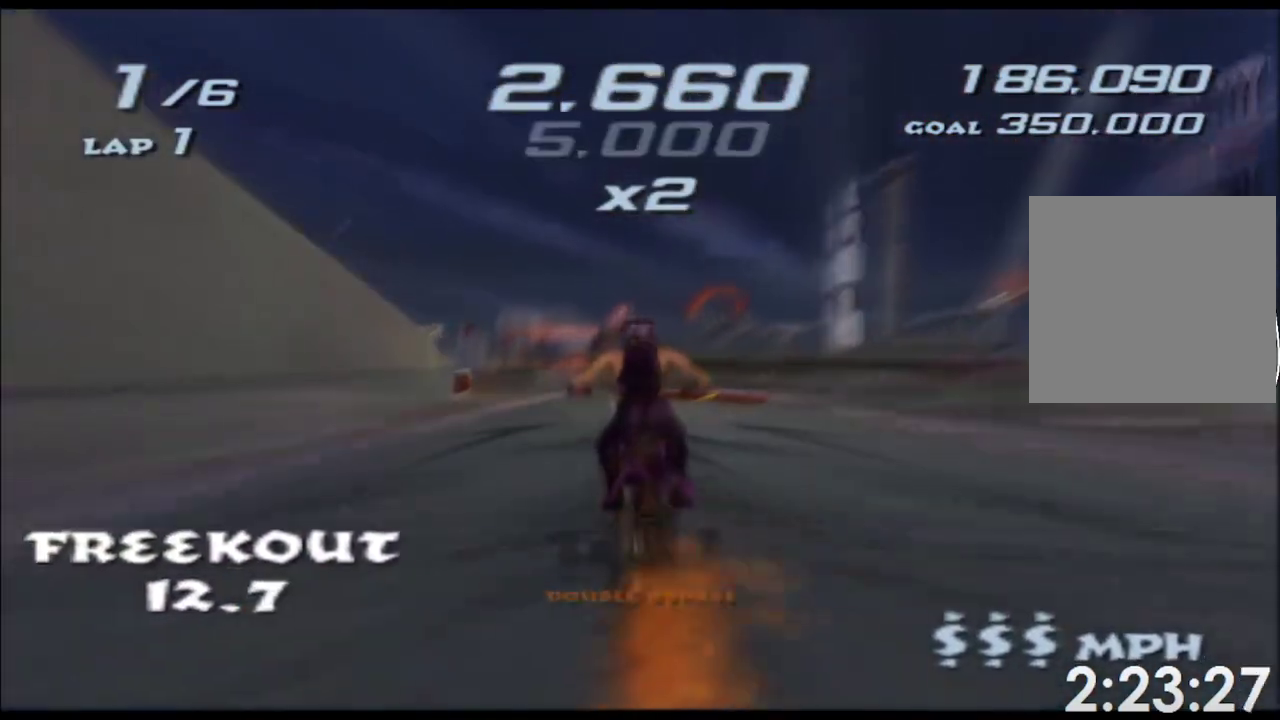
{"buttons": ["A", "X"], "left_stick": "center", "right_stick": "center", "events": [[33, "left_stick", "left"], [167, "left_stick", "center"], [300, "left_stick", "left"], [433, "left_stick", "center"]]}
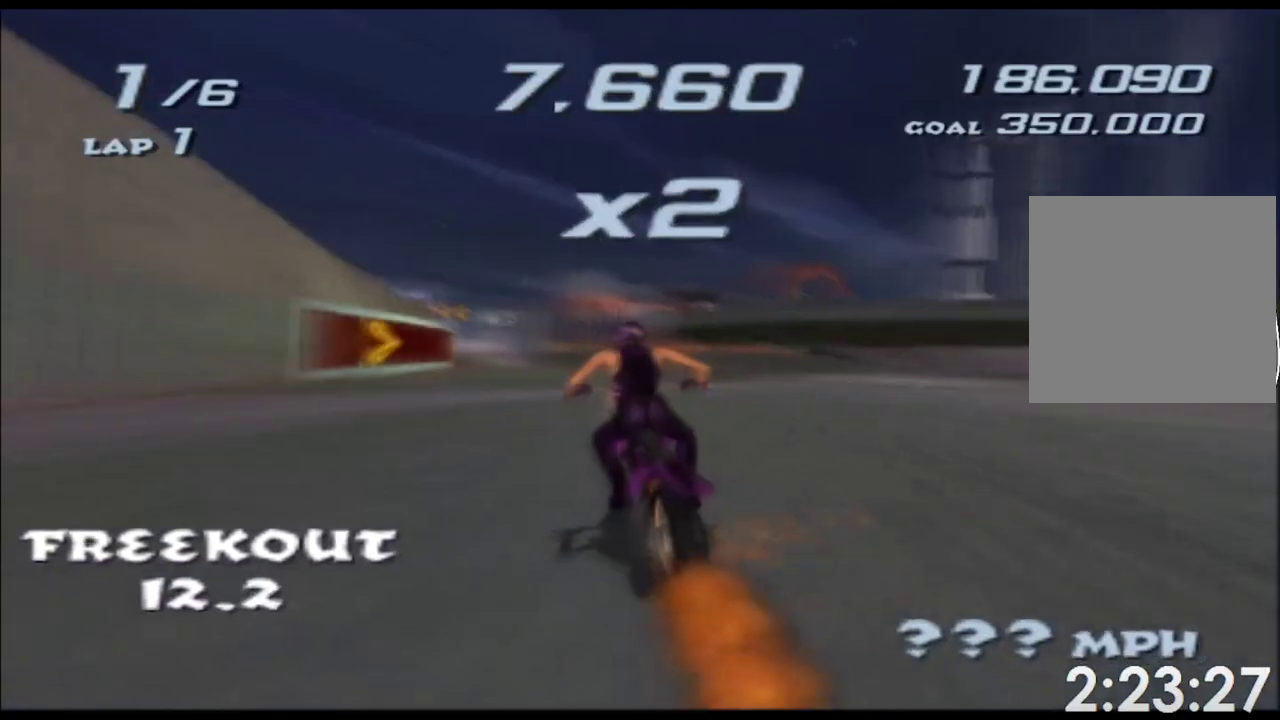
{"buttons": ["A", "X"], "left_stick": "up", "right_stick": "center", "events": [[117, "left_stick", "left"], [267, "left_stick", "up"]]}
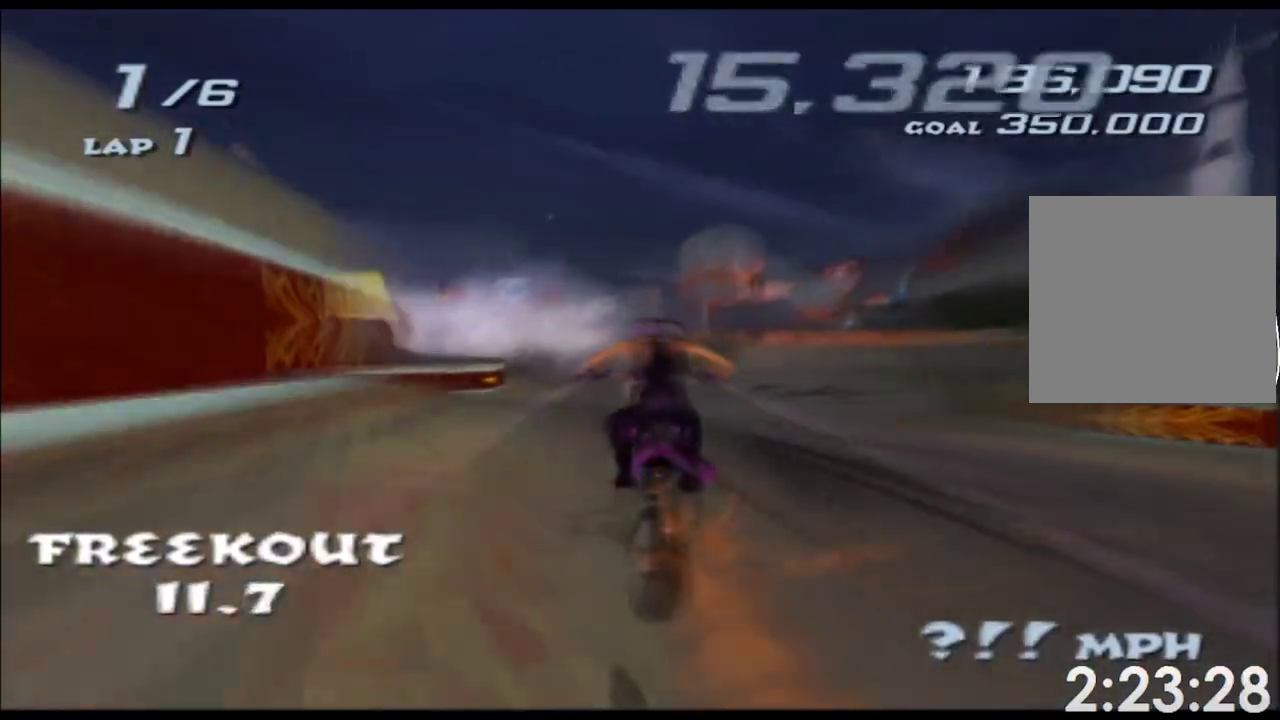
{"buttons": ["A", "X"], "left_stick": "center", "right_stick": "center", "events": [[317, "left_stick", "center"]]}
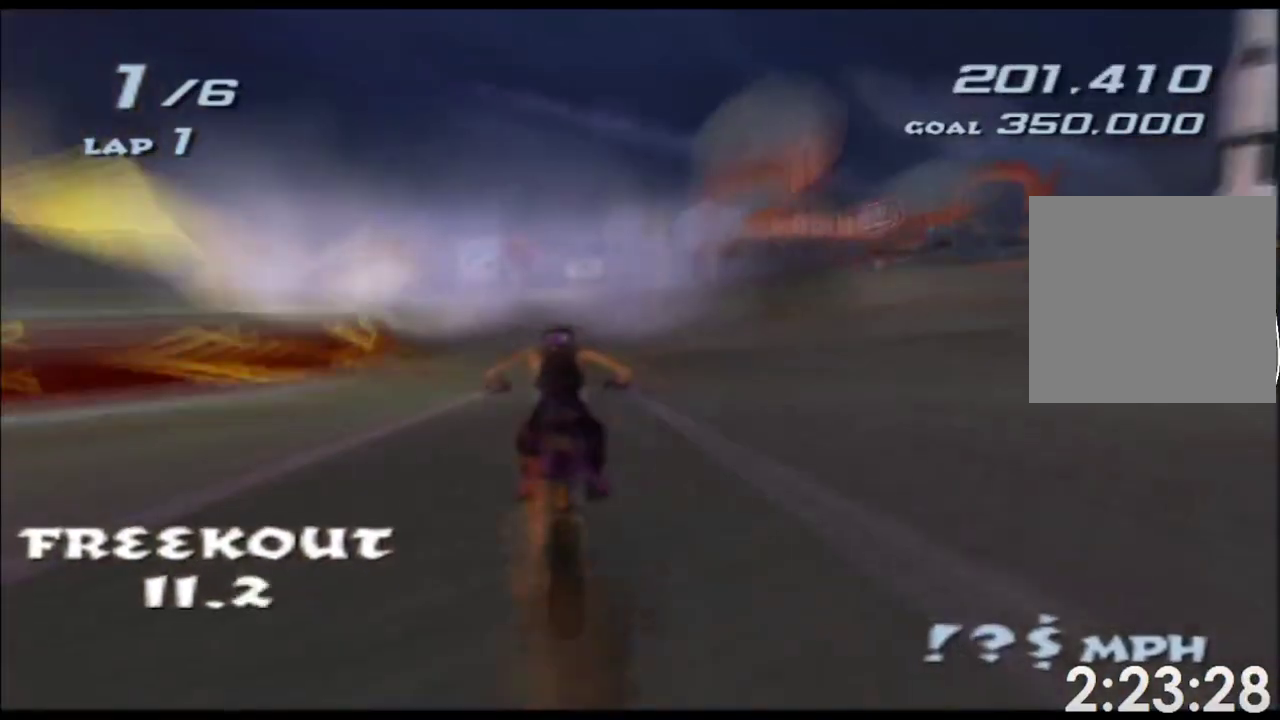
{"buttons": ["A", "X"], "left_stick": "left", "right_stick": "center", "events": [[33, "left_stick", "left"], [250, "left_stick", "center"], [333, "left_stick", "left"]]}
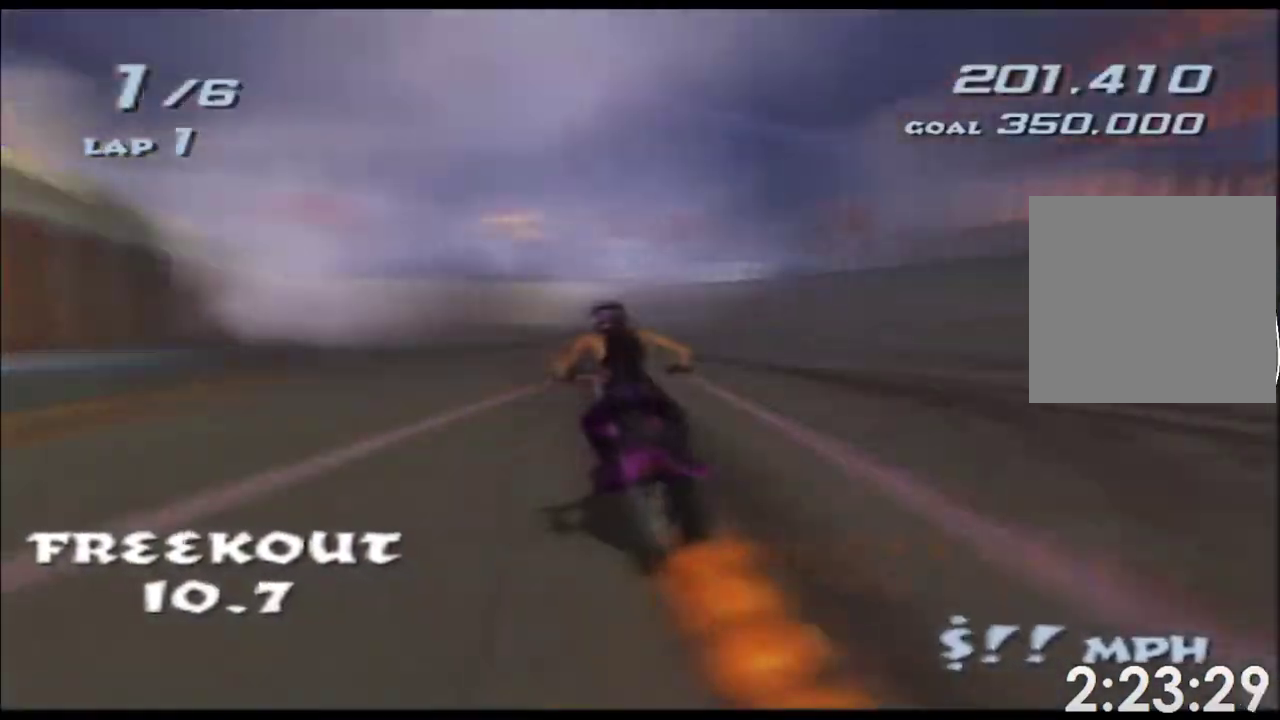
{"buttons": ["A", "X"], "left_stick": "left", "right_stick": "center", "events": [[183, "left_stick", "down-left"], [333, "left_stick", "left"]]}
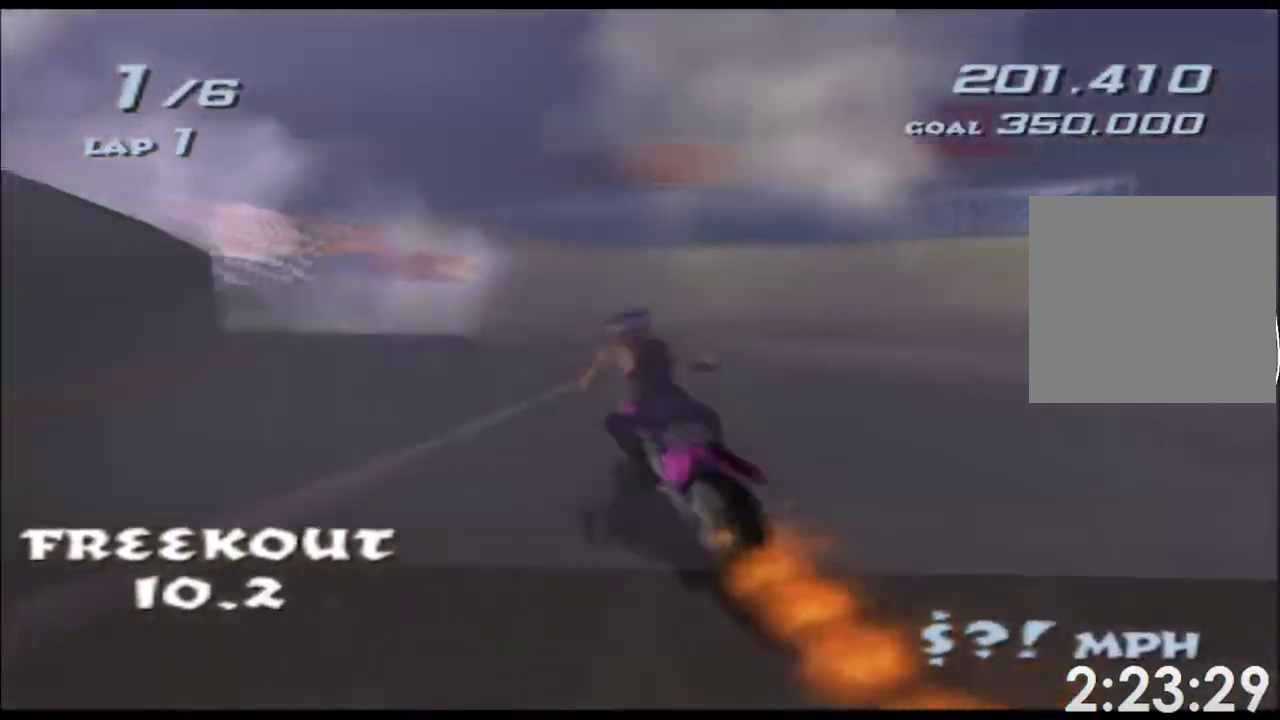
{"buttons": ["A", "X"], "left_stick": "up-right", "right_stick": "center"}